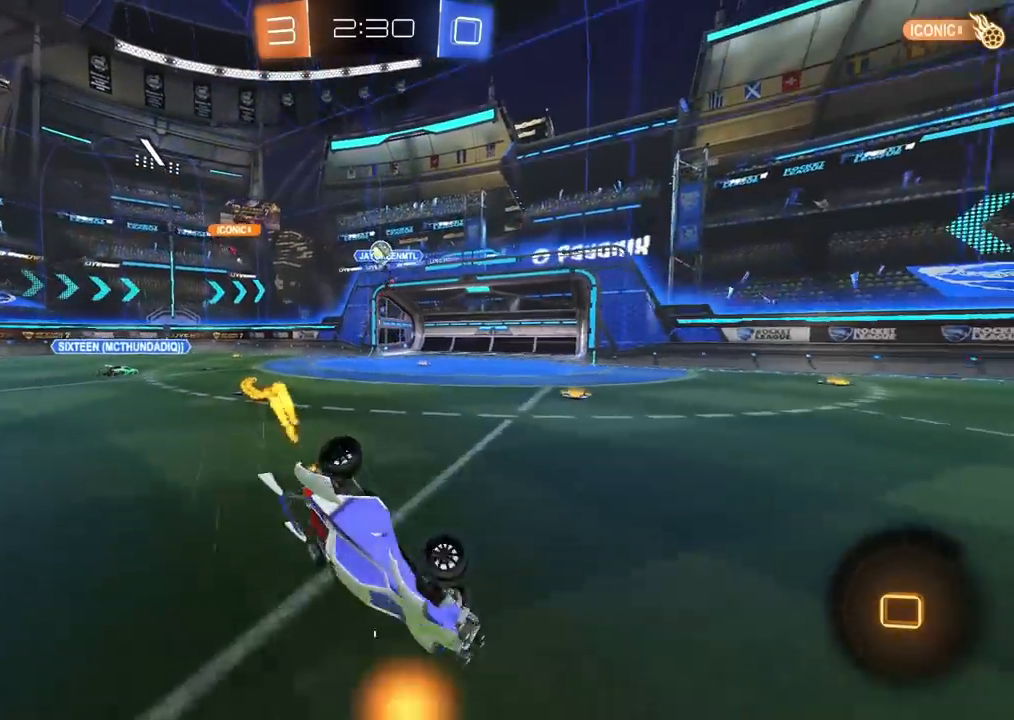
Gameplay with a controller (PlayStation layout); each line is a JSON object with the inputs held at the frame after it. "events" lists button and stick changes between this image and that frame as [ms after this image, input, new state], when the widget could be followed in between.
{"buttons": ["R2"], "left_stick": "down-right", "right_stick": "center", "events": [[33, "left_stick", "down-right"], [50, "CIRCLE", "up"], [267, "L1", "down"], [333, "TRIANGLE", "down"], [467, "L1", "up"], [467, "TRIANGLE", "up"]]}
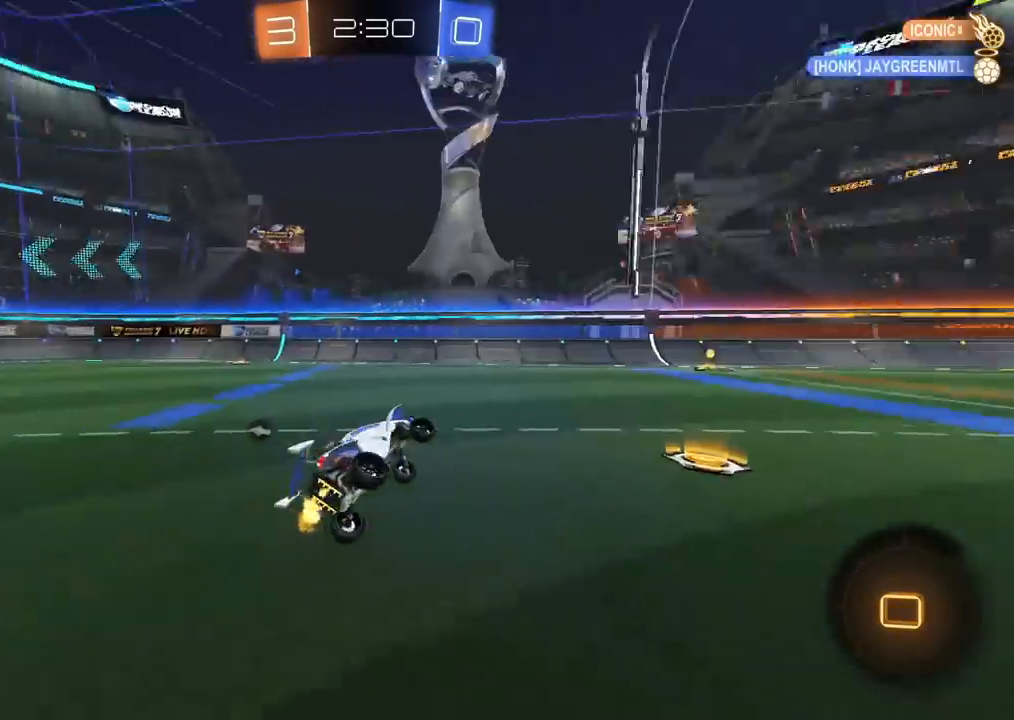
{"buttons": ["R2"], "left_stick": "center", "right_stick": "center", "events": [[17, "left_stick", "center"], [400, "TRIANGLE", "down"], [483, "TRIANGLE", "up"]]}
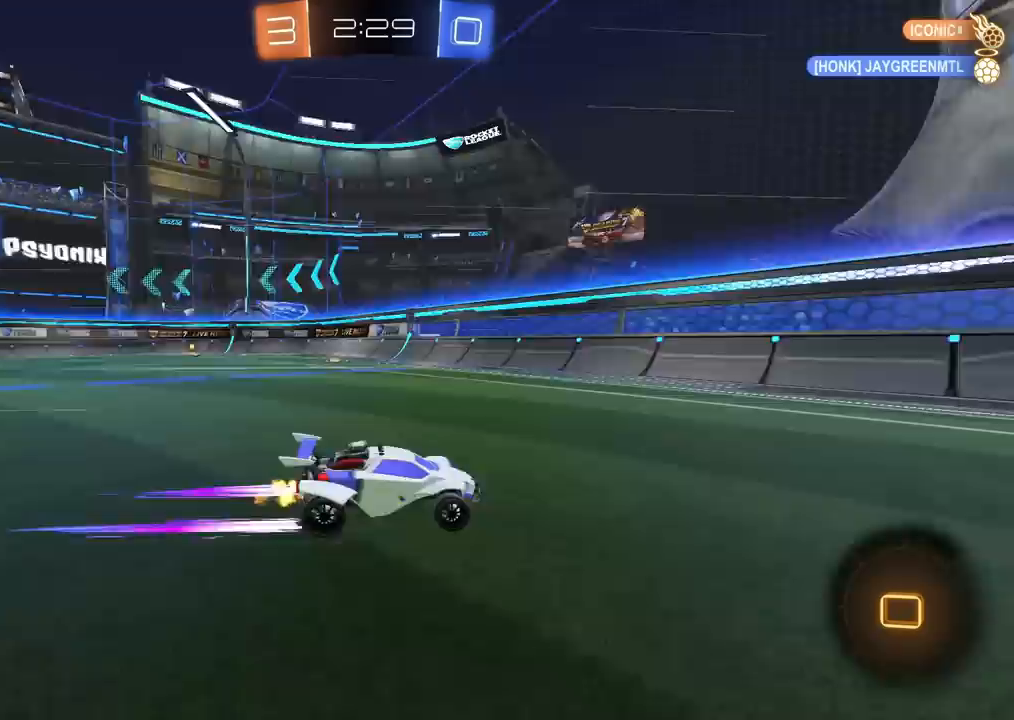
{"buttons": ["CIRCLE", "R2"], "left_stick": "right", "right_stick": "center", "events": [[50, "left_stick", "right"], [183, "L1", "down"], [283, "L1", "up"], [500, "CIRCLE", "down"]]}
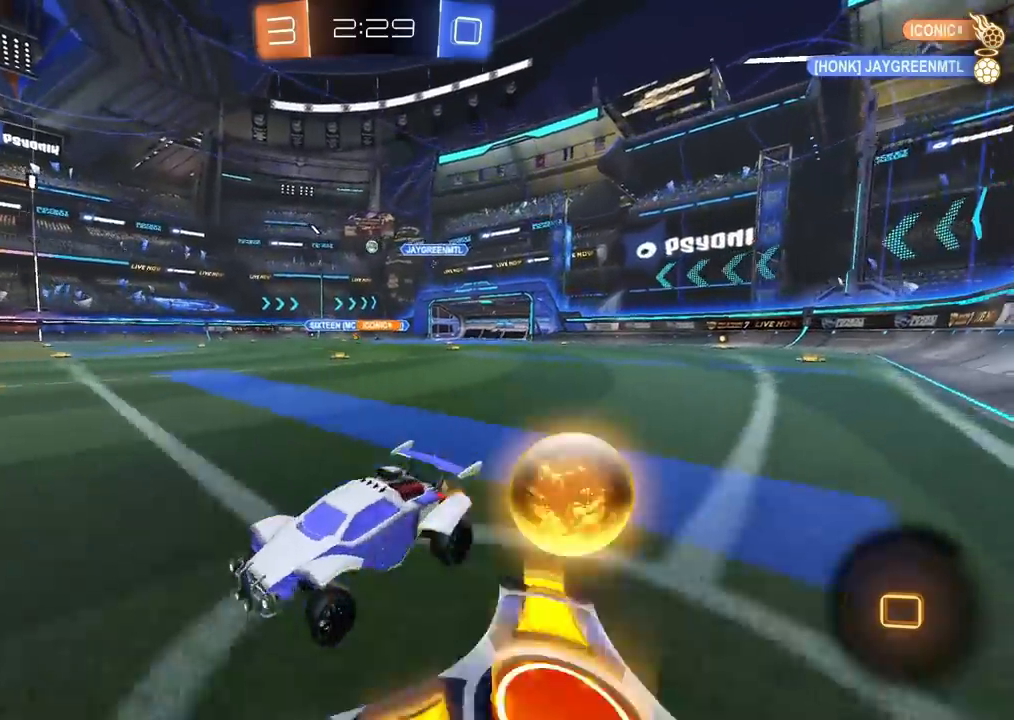
{"buttons": ["R2"], "left_stick": "center", "right_stick": "center", "events": [[100, "CIRCLE", "up"], [400, "left_stick", "center"]]}
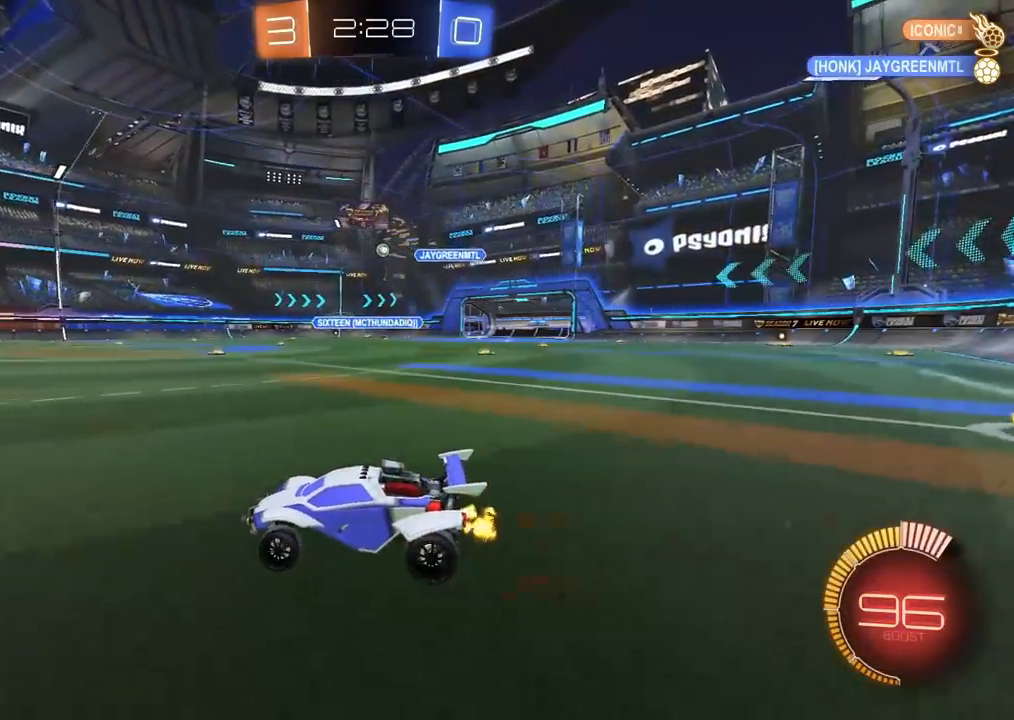
{"buttons": ["R2"], "left_stick": "center", "right_stick": "center", "events": []}
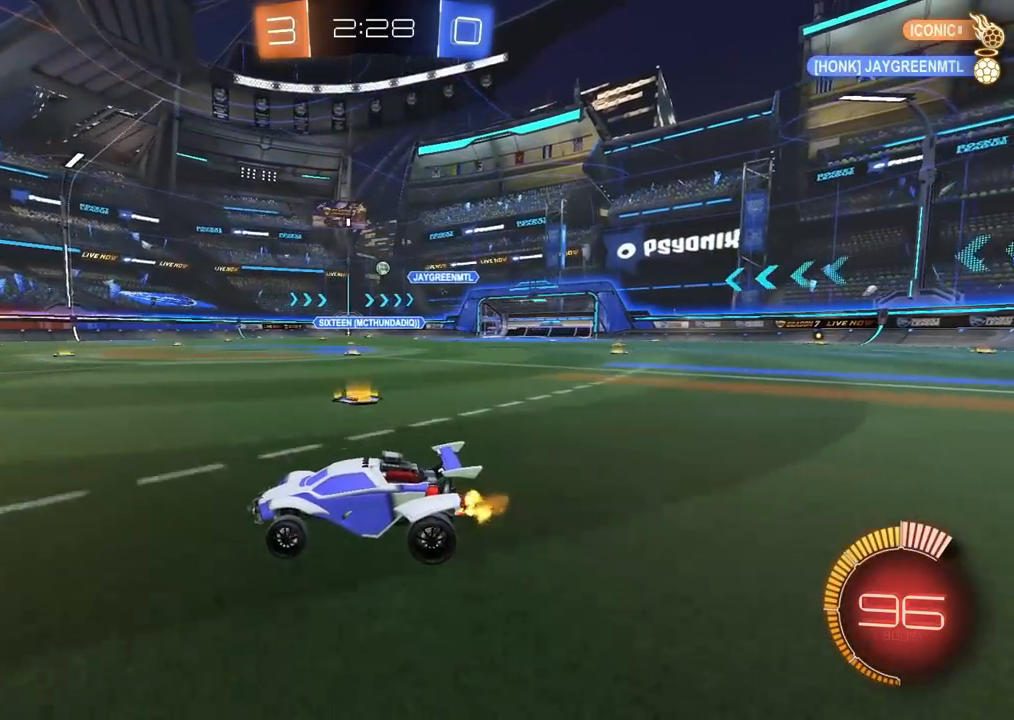
{"buttons": ["R2"], "left_stick": "up-right", "right_stick": "center", "events": [[167, "left_stick", "right"], [300, "left_stick", "center"], [450, "left_stick", "up-right"]]}
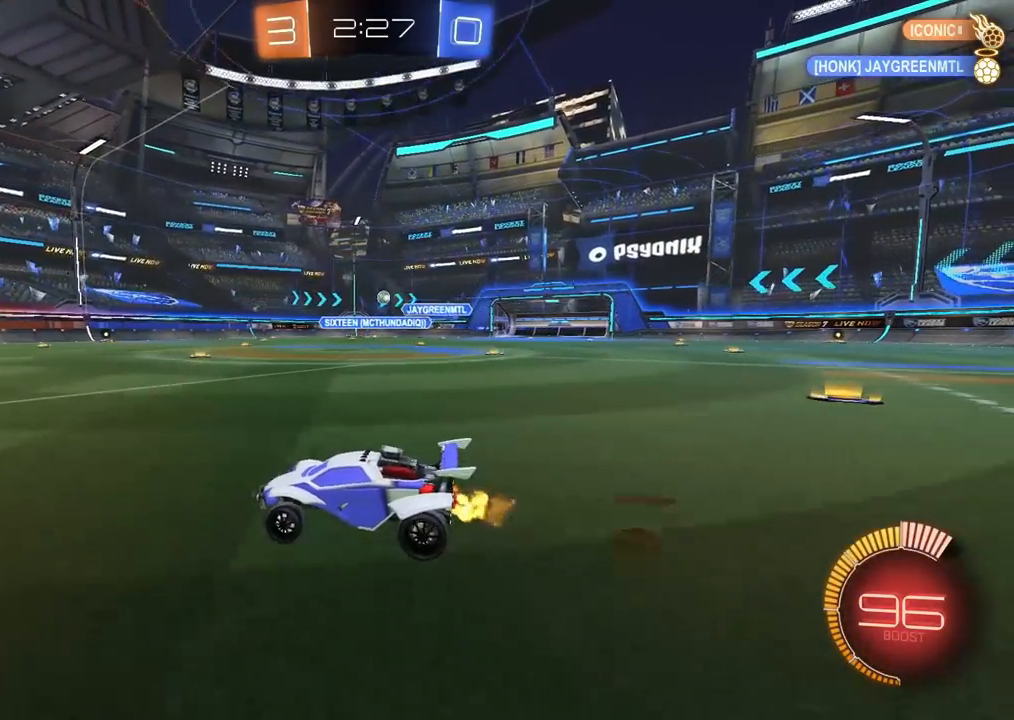
{"buttons": ["R2"], "left_stick": "up-right", "right_stick": "center", "events": []}
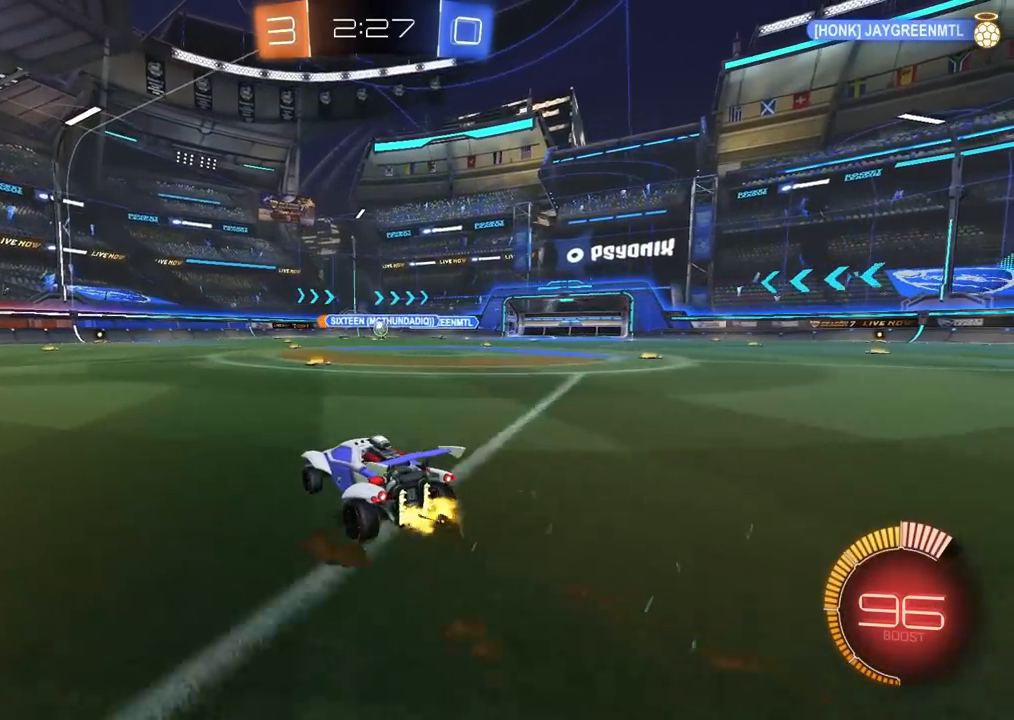
{"buttons": ["R2"], "left_stick": "left", "right_stick": "center", "events": [[33, "L2", "down"], [50, "R2", "up"], [133, "left_stick", "center"], [317, "left_stick", "left"], [350, "L2", "up"], [350, "R2", "down"]]}
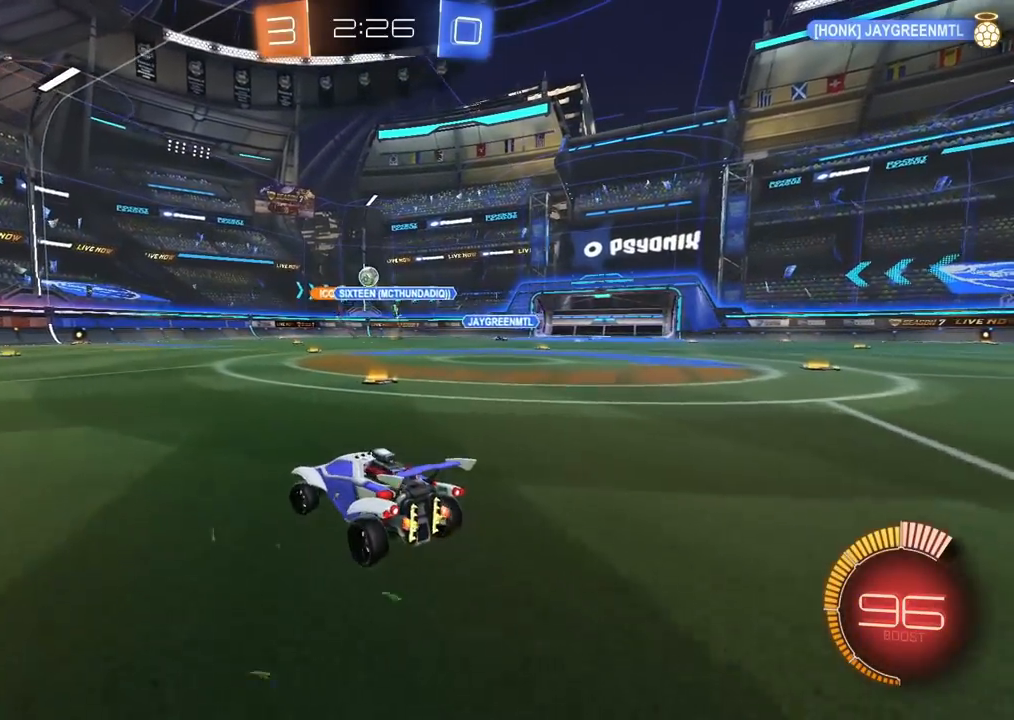
{"buttons": ["R2"], "left_stick": "up-left", "right_stick": "center", "events": [[483, "left_stick", "up-left"]]}
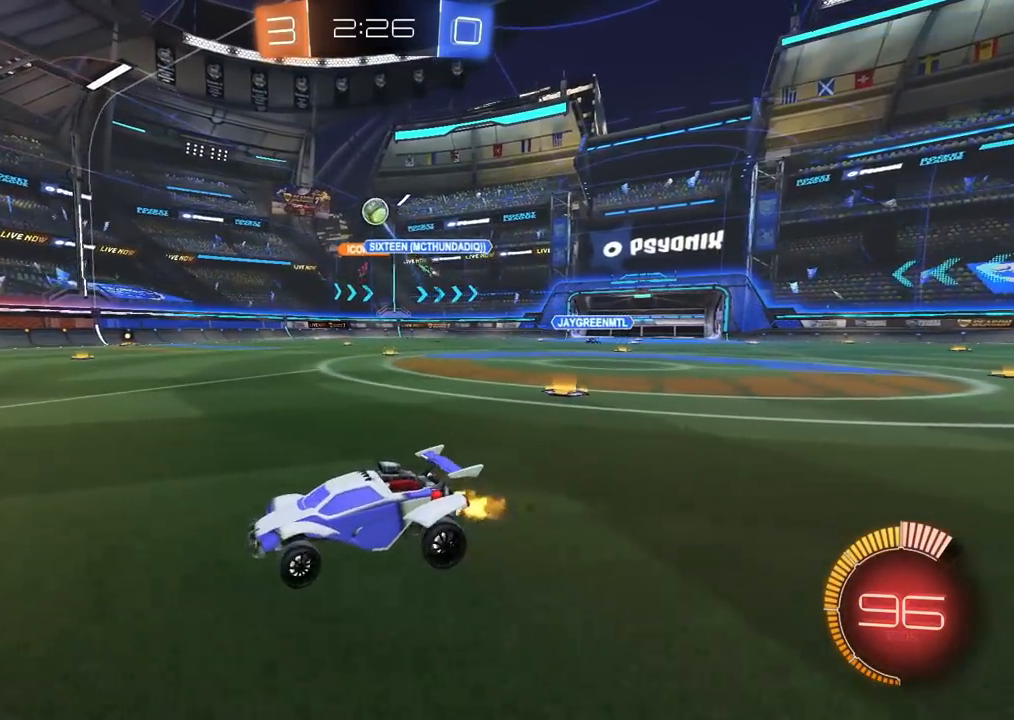
{"buttons": ["R2"], "left_stick": "center", "right_stick": "center", "events": [[67, "R2", "up"], [83, "left_stick", "center"], [317, "R2", "down"], [383, "left_stick", "left"], [500, "left_stick", "center"]]}
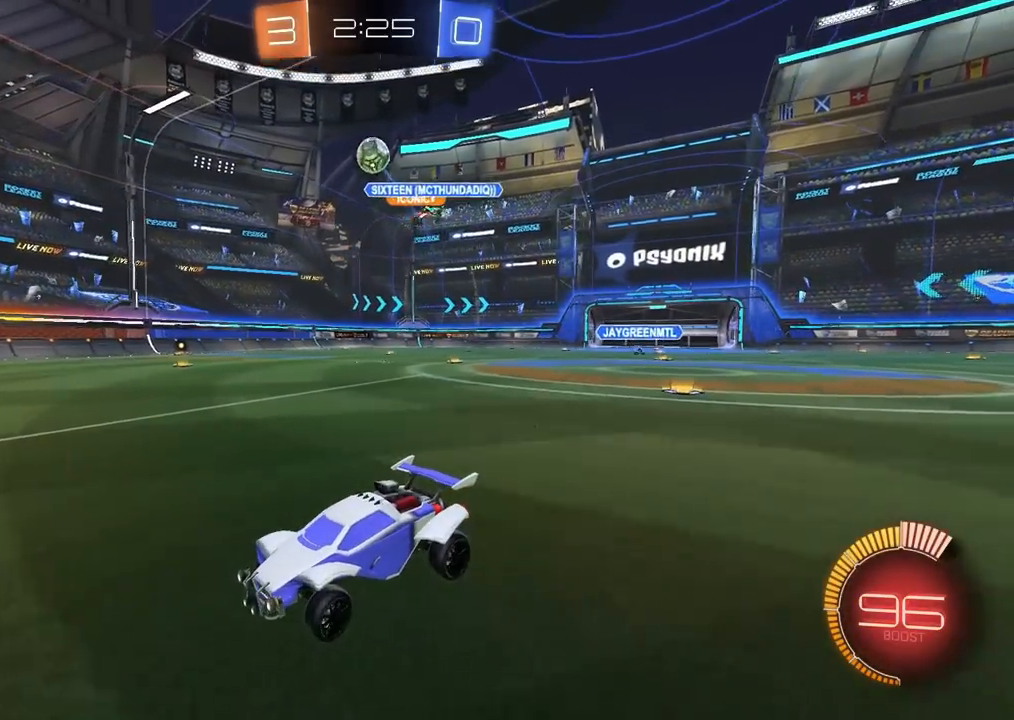
{"buttons": ["R2"], "left_stick": "left", "right_stick": "center", "events": [[367, "left_stick", "left"]]}
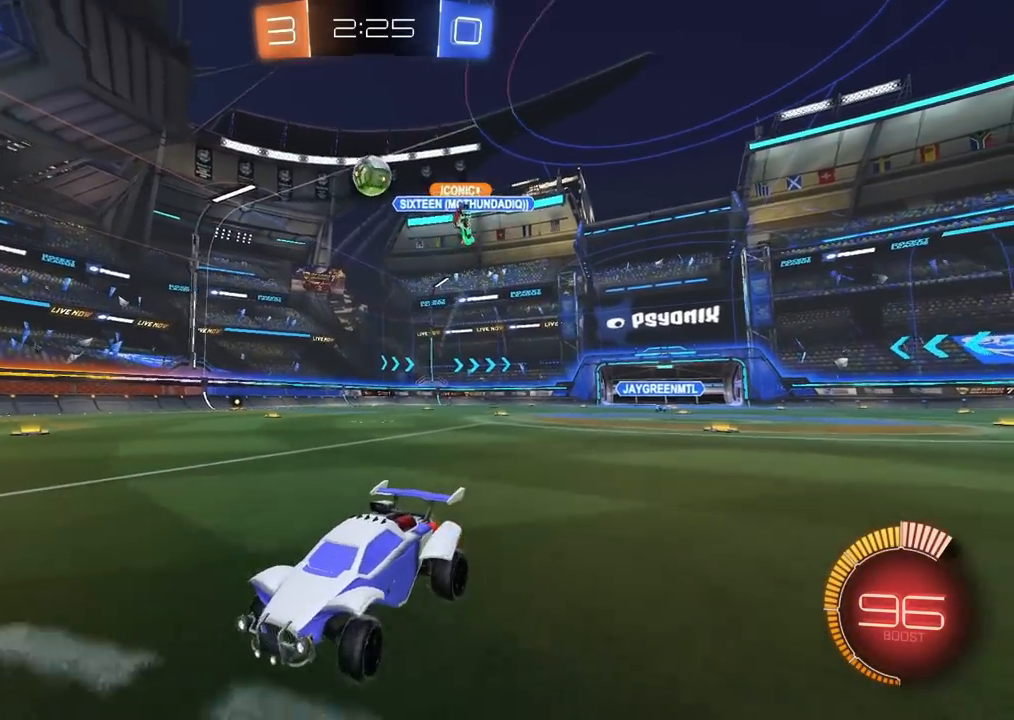
{"buttons": ["R2"], "left_stick": "center", "right_stick": "center", "events": [[183, "left_stick", "center"]]}
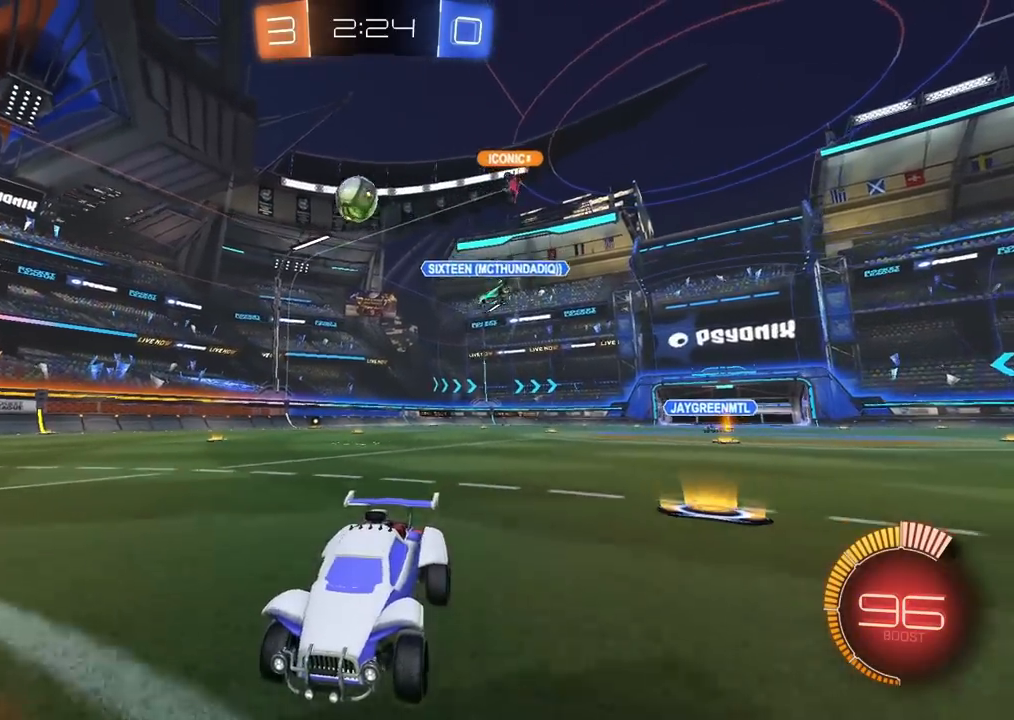
{"buttons": ["R2"], "left_stick": "right", "right_stick": "center", "events": [[17, "left_stick", "right"], [50, "L1", "down"], [200, "L1", "up"]]}
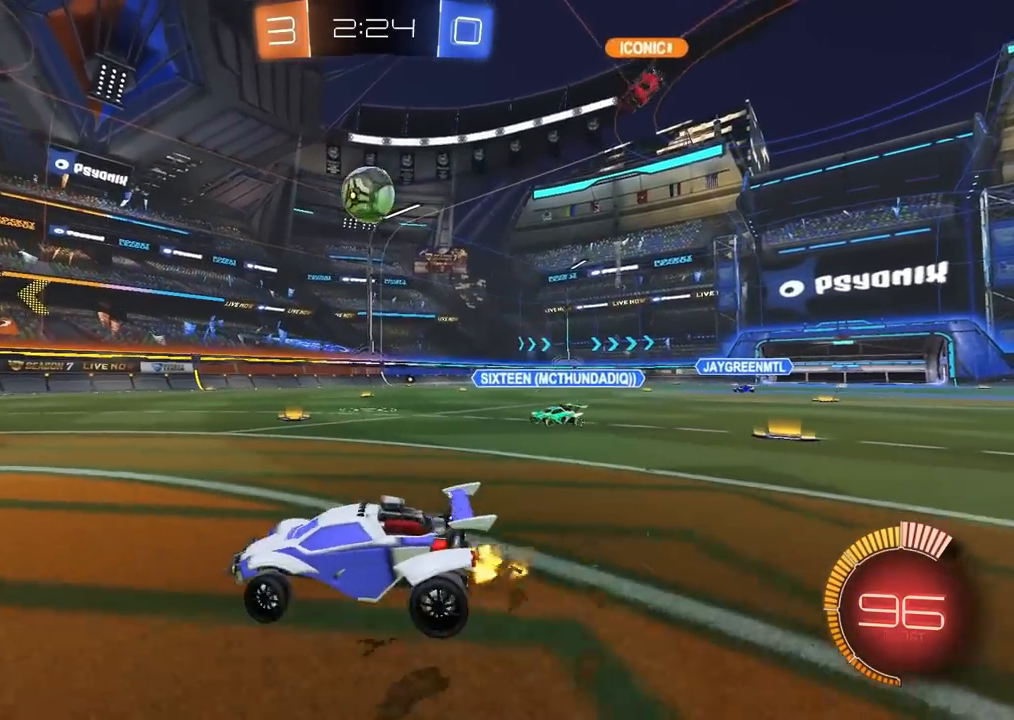
{"buttons": ["CROSS", "CIRCLE", "R2"], "left_stick": "up", "right_stick": "center", "events": [[117, "CROSS", "down"], [150, "CIRCLE", "down"], [167, "L1", "down"], [167, "left_stick", "down"], [250, "left_stick", "left"], [283, "CROSS", "up"], [317, "L1", "up"], [450, "left_stick", "up"], [483, "CROSS", "down"]]}
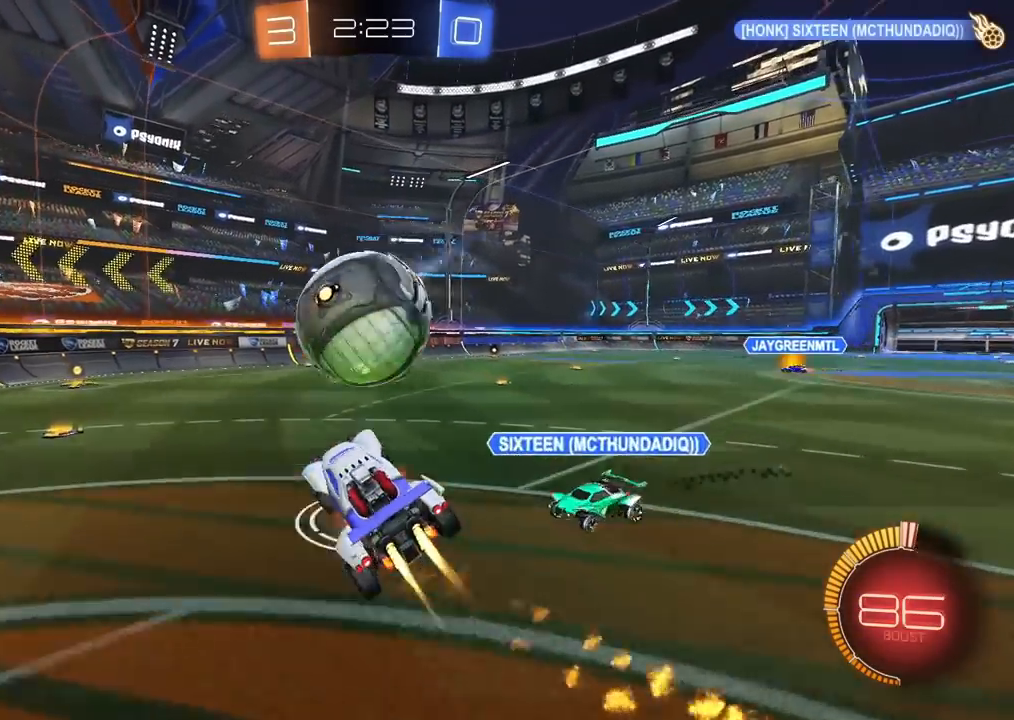
{"buttons": ["CIRCLE", "R2"], "left_stick": "down", "right_stick": "center", "events": [[67, "left_stick", "down-left"], [100, "CROSS", "up"], [317, "left_stick", "center"], [400, "left_stick", "down"]]}
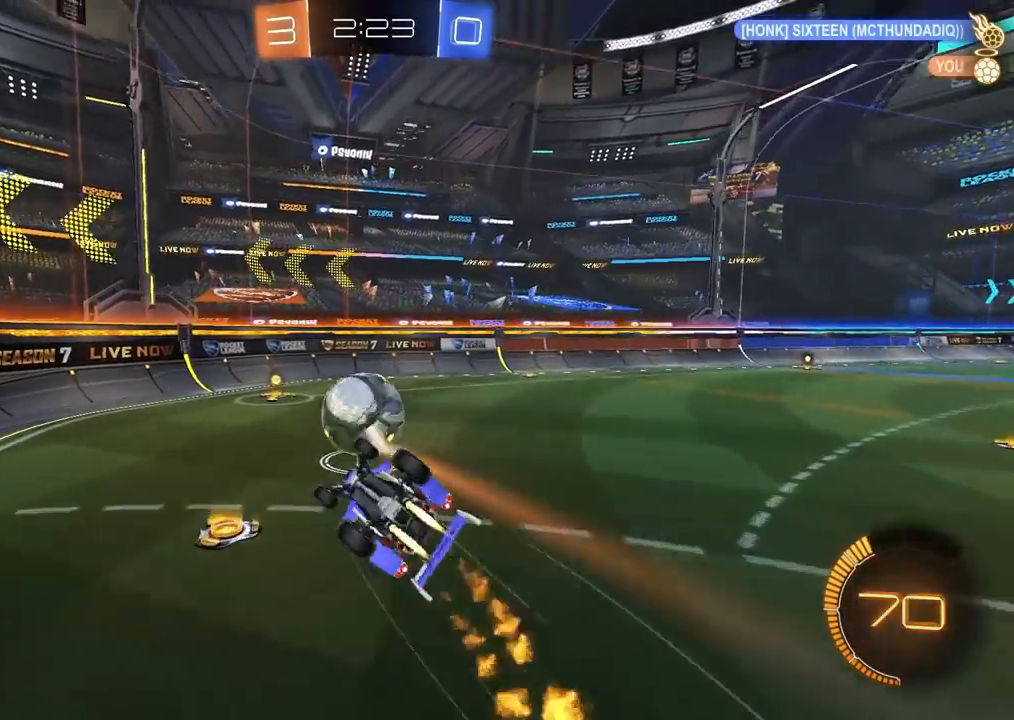
{"buttons": ["CIRCLE", "L1", "R2"], "left_stick": "right", "right_stick": "center", "events": [[50, "left_stick", "down-right"], [167, "L1", "down"], [467, "left_stick", "right"]]}
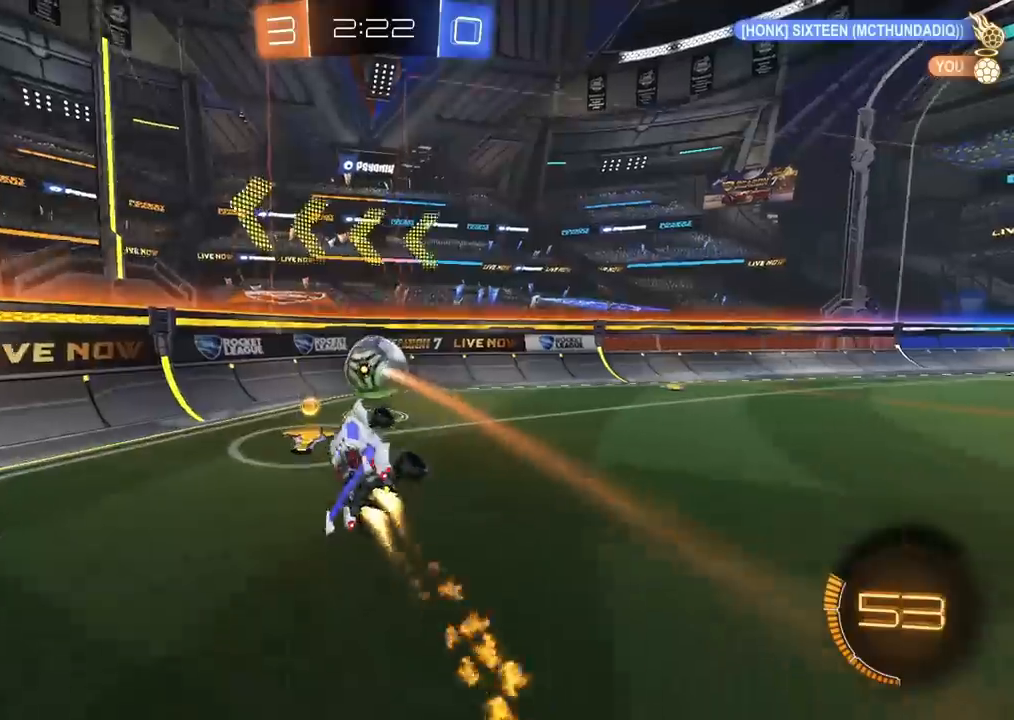
{"buttons": ["R2"], "left_stick": "center", "right_stick": "center", "events": [[83, "L1", "up"], [117, "left_stick", "center"], [183, "CIRCLE", "up"], [250, "left_stick", "left"], [350, "left_stick", "center"]]}
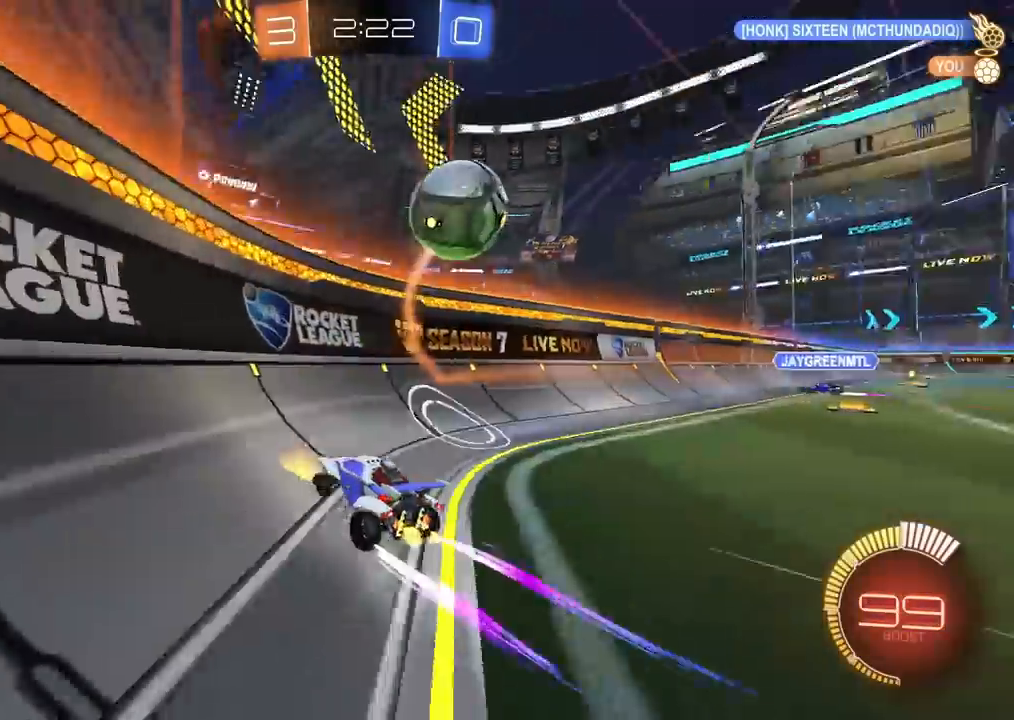
{"buttons": ["CROSS", "SQUARE", "R2"], "left_stick": "down-left", "right_stick": "center", "events": [[167, "L2", "down"], [183, "R2", "up"], [200, "left_stick", "up-right"], [350, "left_stick", "center"], [383, "R2", "down"], [400, "L2", "up"], [417, "left_stick", "left"], [450, "CROSS", "down"], [483, "SQUARE", "down"], [483, "left_stick", "down-left"]]}
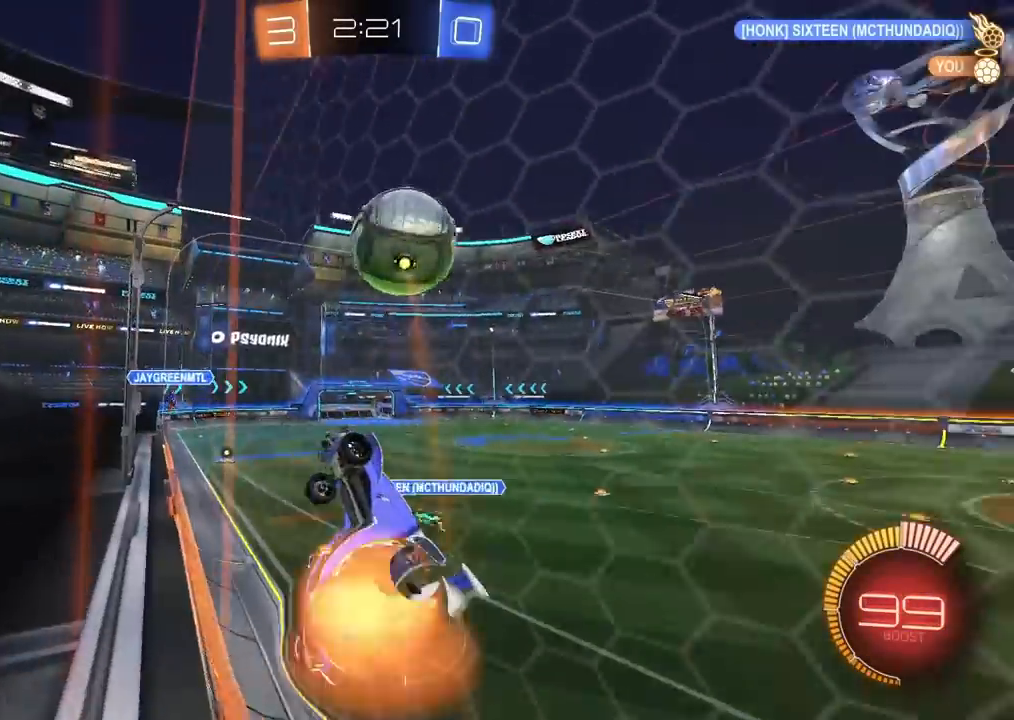
{"buttons": ["CROSS", "SQUARE", "R2"], "left_stick": "down-right", "right_stick": "center", "events": [[133, "left_stick", "center"], [200, "left_stick", "right"], [217, "CIRCLE", "down"], [250, "left_stick", "down-right"], [383, "CIRCLE", "up"]]}
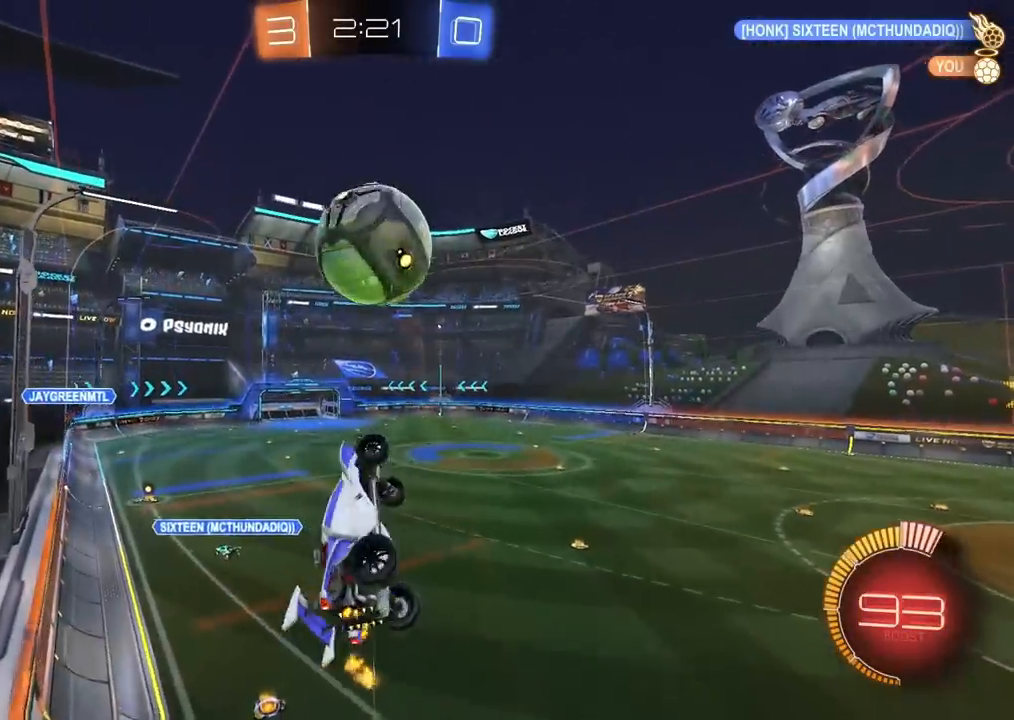
{"buttons": ["R2"], "left_stick": "center", "right_stick": "center", "events": [[33, "left_stick", "up-left"], [117, "CIRCLE", "down"], [217, "left_stick", "up-right"], [283, "left_stick", "center"], [300, "SQUARE", "up"], [367, "CROSS", "up"], [400, "CIRCLE", "up"]]}
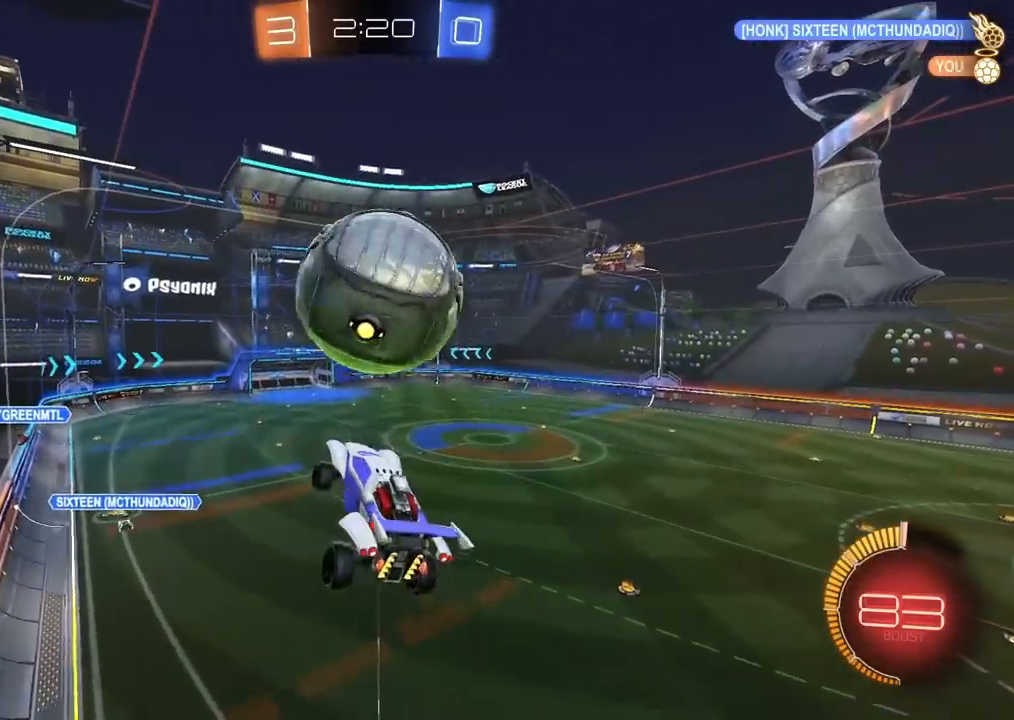
{"buttons": ["CROSS", "SQUARE", "R2"], "left_stick": "center", "right_stick": "center", "events": [[67, "left_stick", "up-right"], [100, "CROSS", "down"], [133, "SQUARE", "down"], [200, "left_stick", "down-left"], [400, "left_stick", "center"]]}
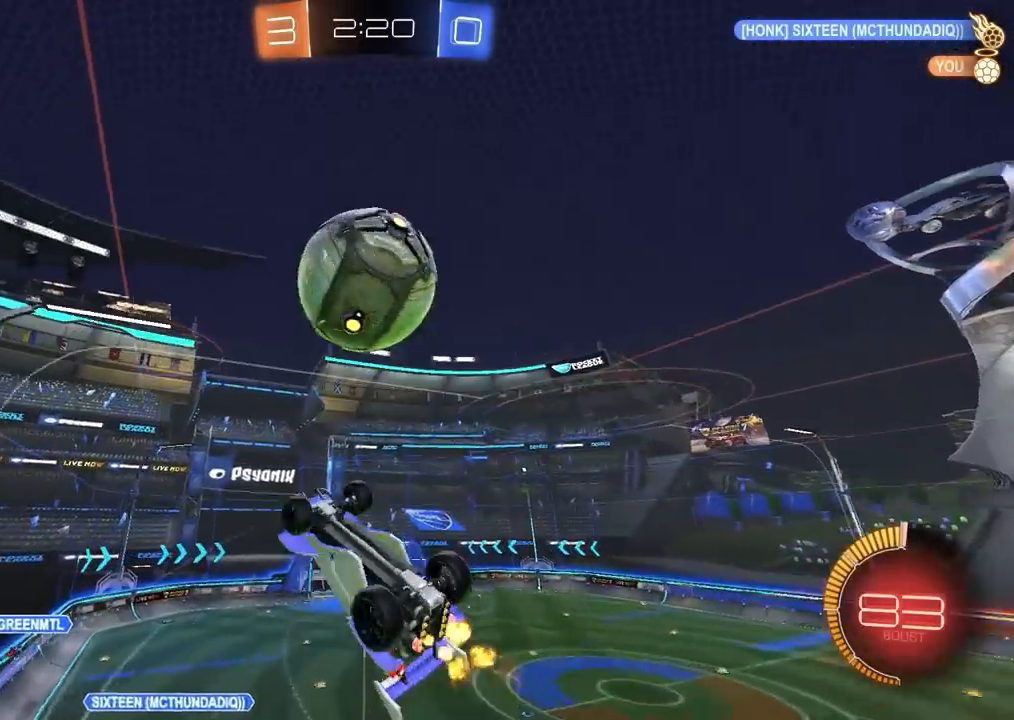
{"buttons": ["CROSS", "CIRCLE", "SQUARE", "R2"], "left_stick": "up-right", "right_stick": "center", "events": [[33, "left_stick", "up-right"], [133, "CIRCLE", "down"], [133, "left_stick", "down"], [200, "left_stick", "down-left"], [433, "left_stick", "up-right"]]}
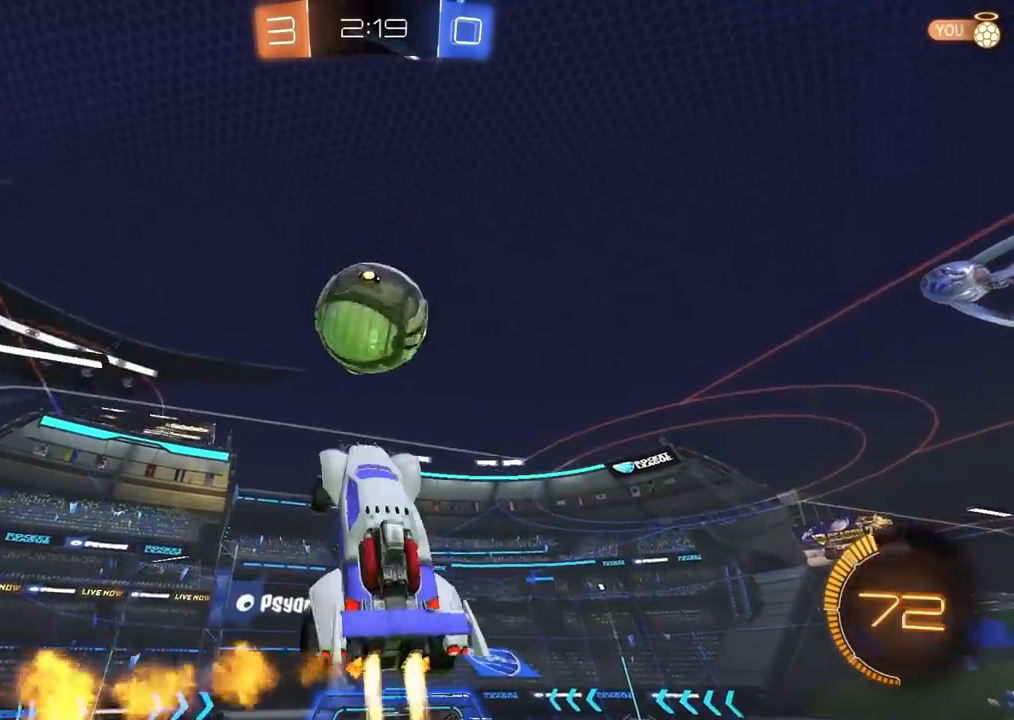
{"buttons": ["CROSS", "CIRCLE", "SQUARE", "TRIANGLE", "R2"], "left_stick": "down-right", "right_stick": "center", "events": [[50, "left_stick", "right"], [150, "left_stick", "down-right"], [450, "TRIANGLE", "down"]]}
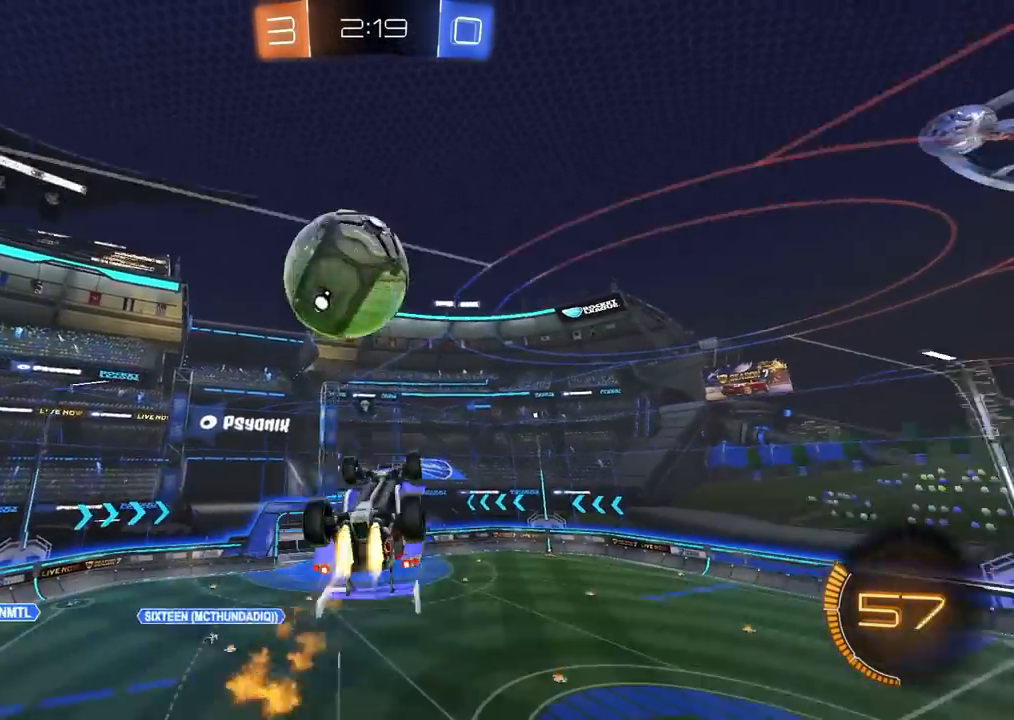
{"buttons": ["CROSS", "CIRCLE", "SQUARE", "TRIANGLE", "R2"], "left_stick": "left", "right_stick": "center", "events": [[117, "left_stick", "right"], [350, "left_stick", "left"]]}
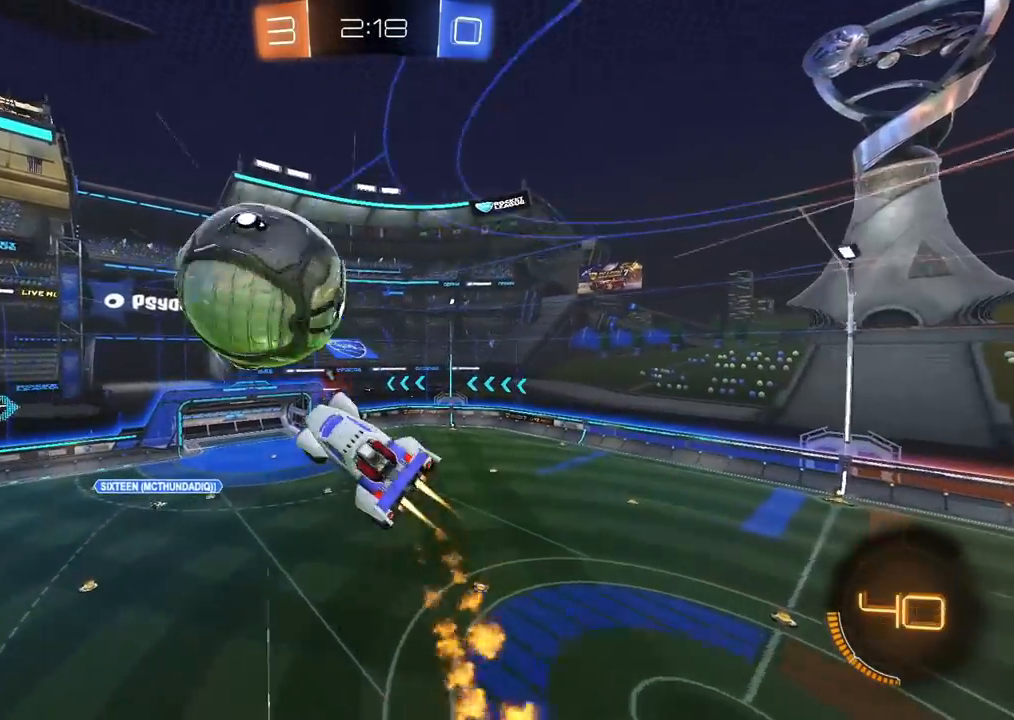
{"buttons": ["CROSS", "SQUARE", "R2"], "left_stick": "left", "right_stick": "center", "events": [[100, "TRIANGLE", "up"], [133, "left_stick", "down"], [450, "CIRCLE", "up"], [467, "left_stick", "left"]]}
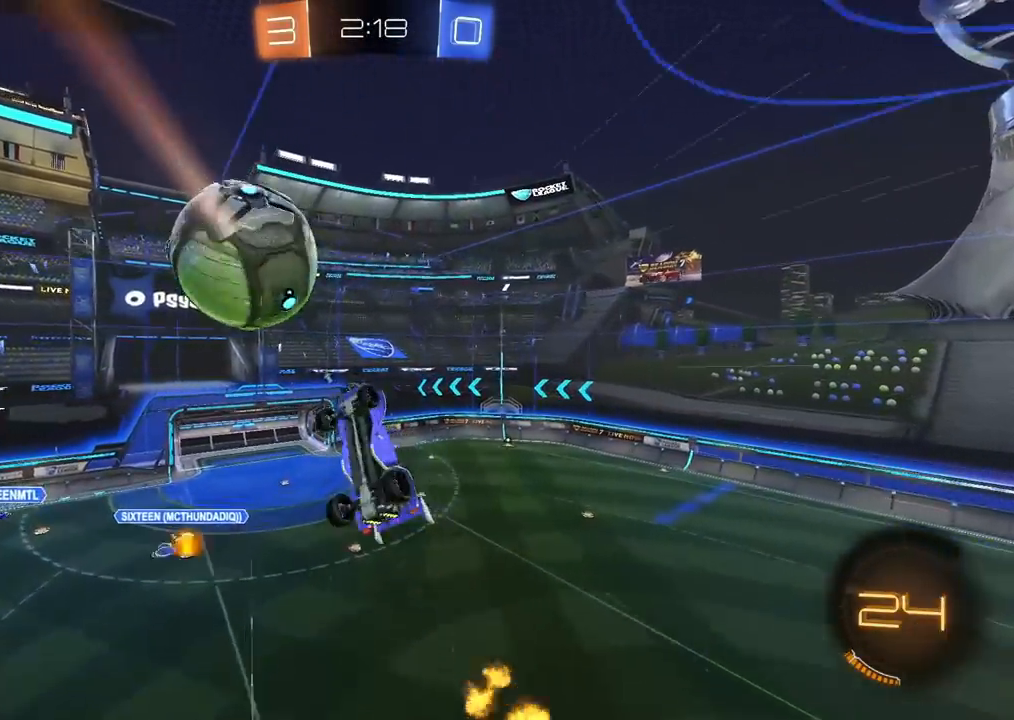
{"buttons": ["CIRCLE", "L1", "R2"], "left_stick": "down-left", "right_stick": "center", "events": [[17, "left_stick", "up-left"], [167, "CIRCLE", "down"], [300, "left_stick", "up-right"], [350, "SQUARE", "up"], [417, "CROSS", "up"], [433, "left_stick", "down-left"], [483, "L1", "down"]]}
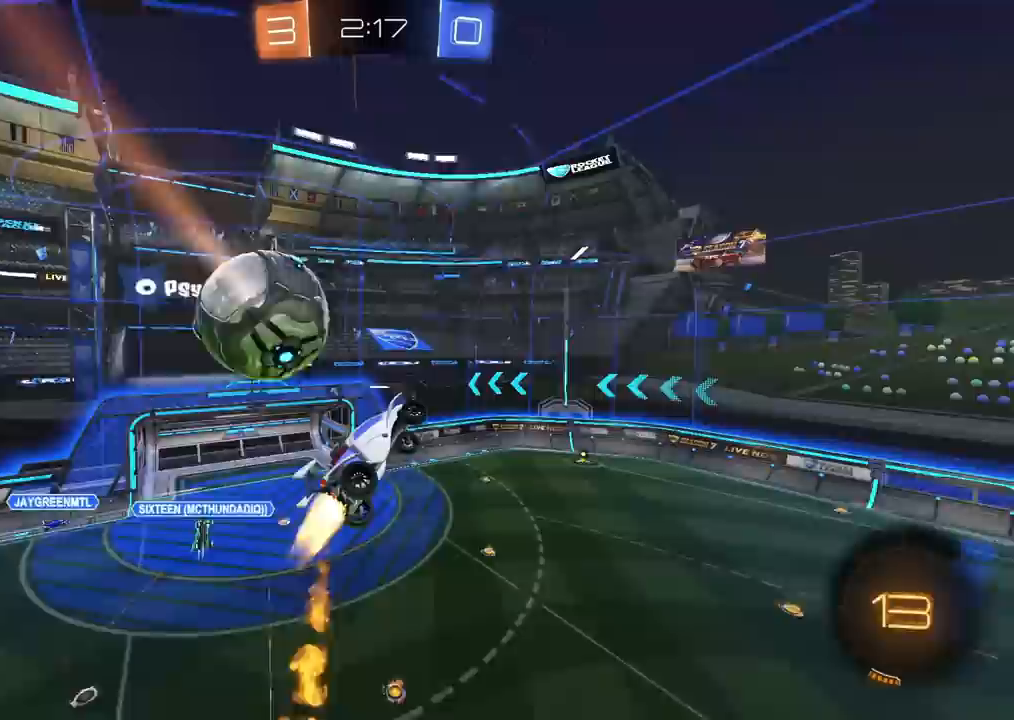
{"buttons": ["R2"], "left_stick": "center", "right_stick": "center", "events": [[83, "L1", "up"], [100, "left_stick", "up-left"], [117, "CIRCLE", "up"], [183, "left_stick", "center"]]}
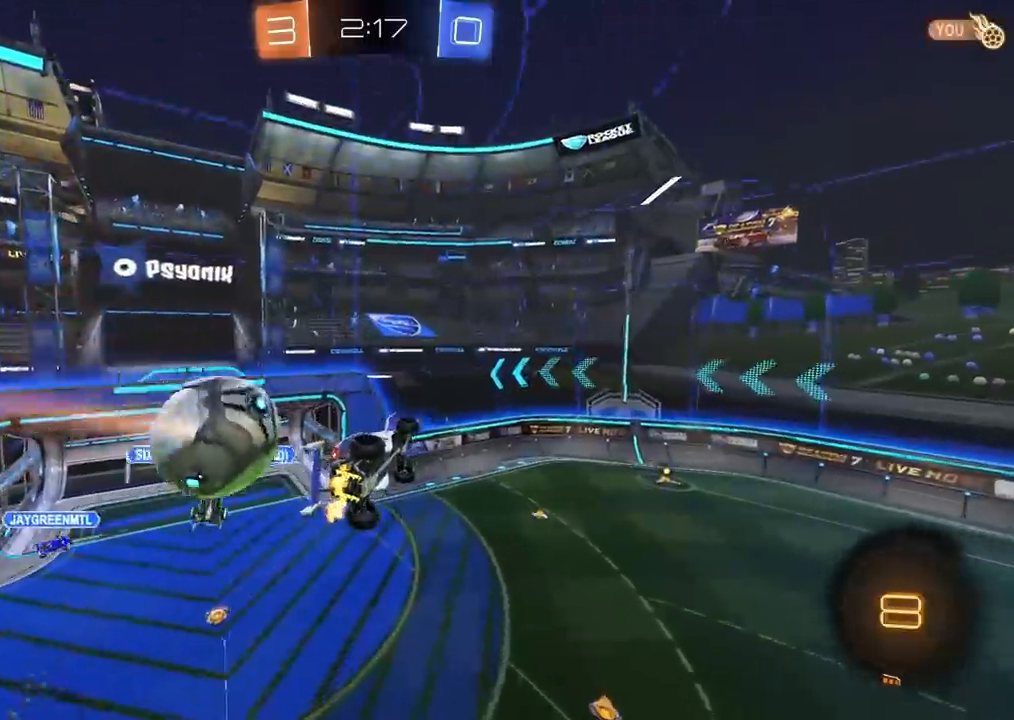
{"buttons": ["L1", "R2"], "left_stick": "left", "right_stick": "center", "events": [[100, "left_stick", "left"], [183, "L1", "down"], [400, "TRIANGLE", "down"], [500, "TRIANGLE", "up"]]}
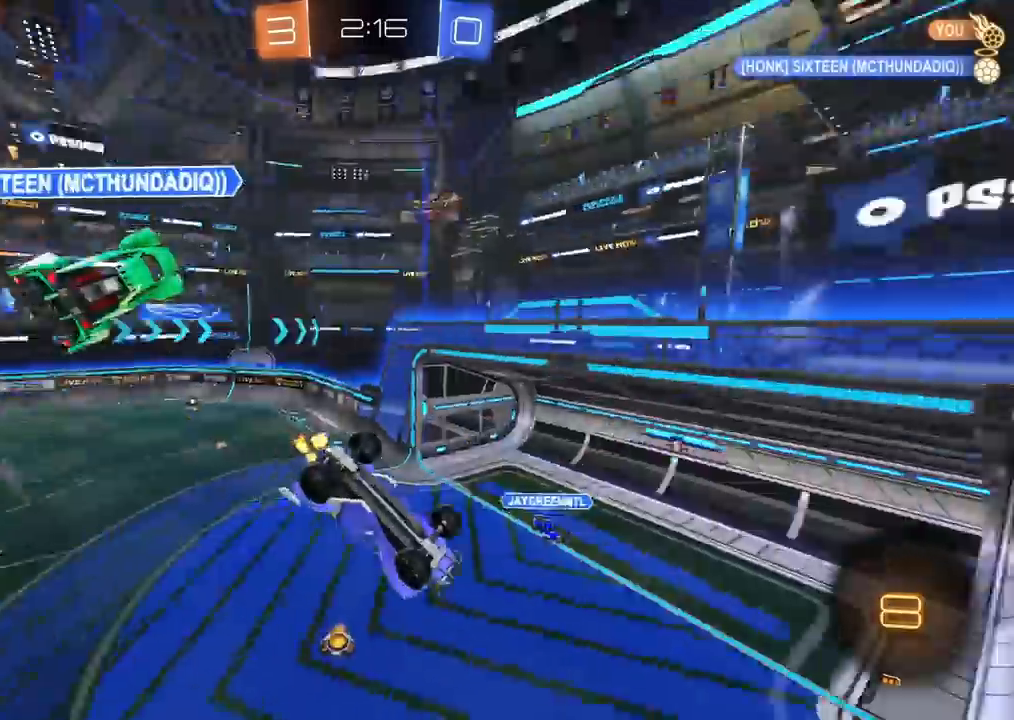
{"buttons": ["CIRCLE", "R2"], "left_stick": "down-left", "right_stick": "center", "events": [[67, "left_stick", "down-left"], [133, "L1", "up"], [200, "left_stick", "center"], [383, "CIRCLE", "down"], [383, "left_stick", "down-left"]]}
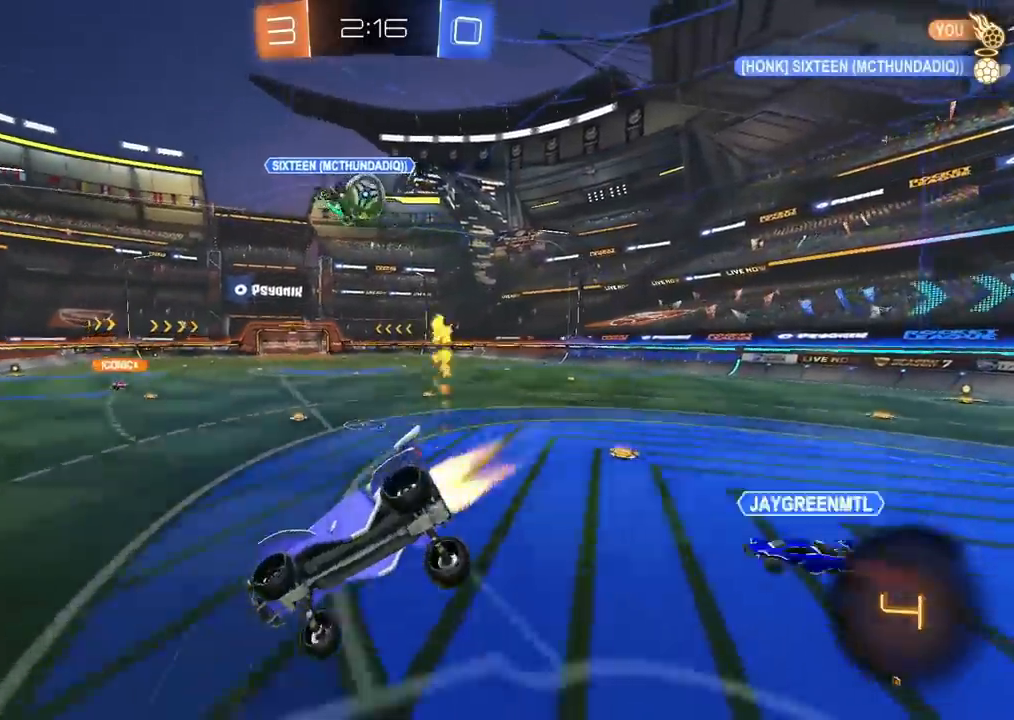
{"buttons": ["CIRCLE", "R2"], "left_stick": "up-right", "right_stick": "center", "events": [[17, "left_stick", "center"], [483, "left_stick", "up-right"]]}